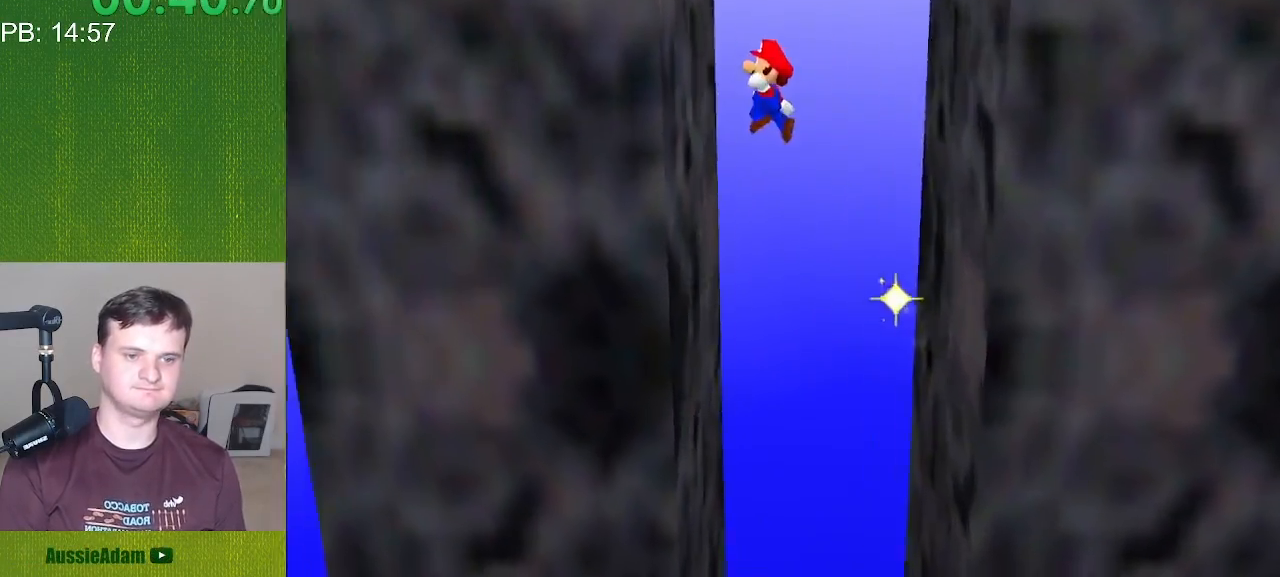
Gameplay with a controller (Nintendo layout); each line is a JSON object with the inputs held at the frame after it. "events" lists button and stick changes between this image and that frame as [ms after this image, input, new state], when the widget could be followed in between. Not read: L3 R3.
{"buttons": ["C_LEFT", "C_RIGHT"], "left_stick": "up-left", "events": [[267, "left_stick", "left"], [450, "left_stick", "up-left"]]}
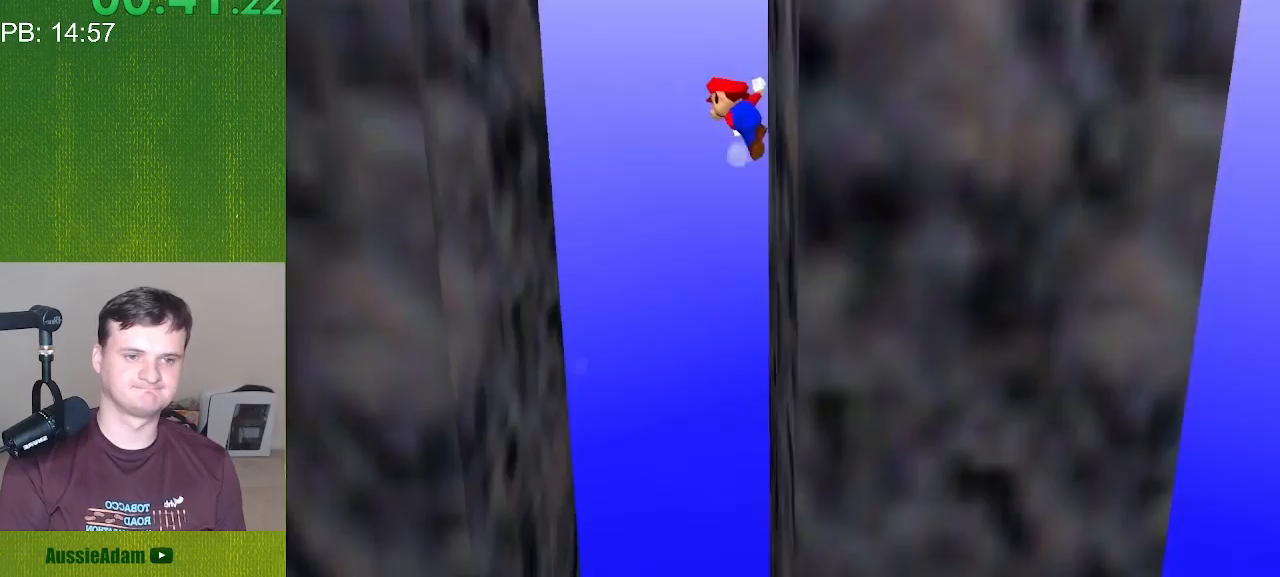
{"buttons": ["C_LEFT", "C_RIGHT"], "left_stick": "up", "events": [[167, "left_stick", "up"]]}
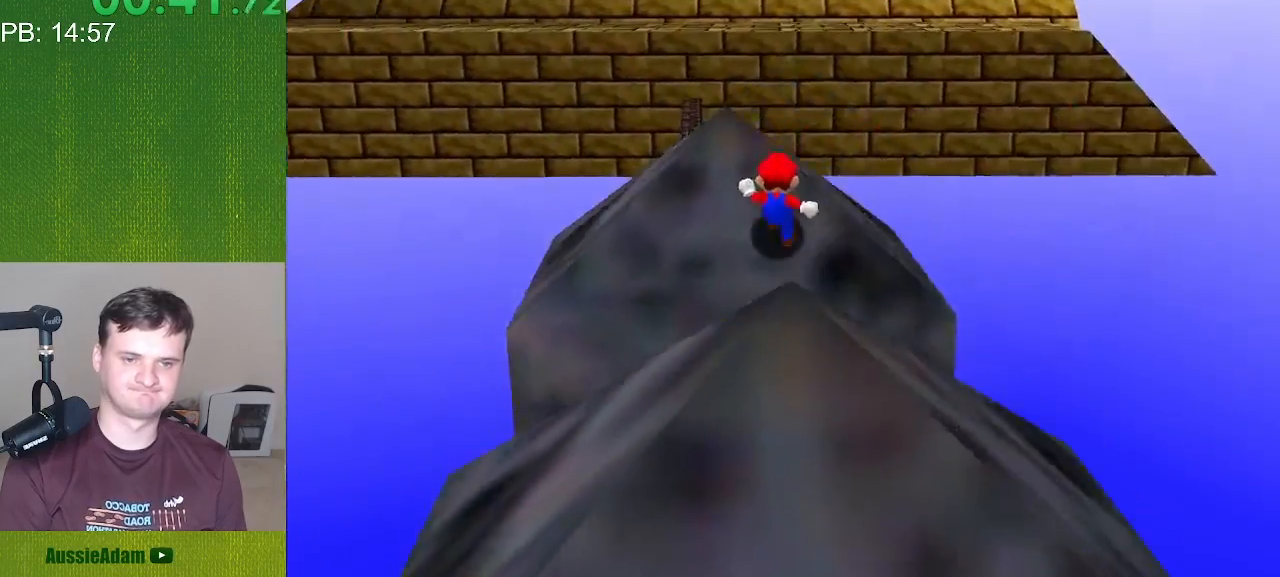
{"buttons": ["C_LEFT", "C_RIGHT"], "left_stick": "right", "events": [[183, "left_stick", "up-right"], [350, "left_stick", "right"]]}
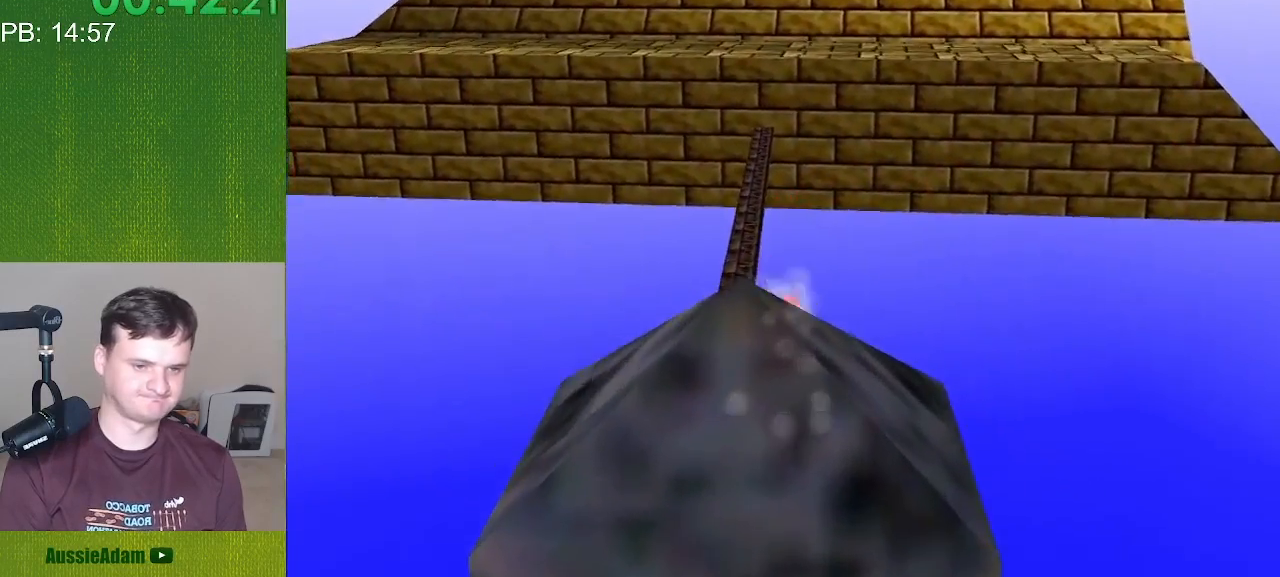
{"buttons": ["C_LEFT", "C_RIGHT"], "left_stick": "down", "events": [[67, "left_stick", "down-right"], [317, "left_stick", "down"]]}
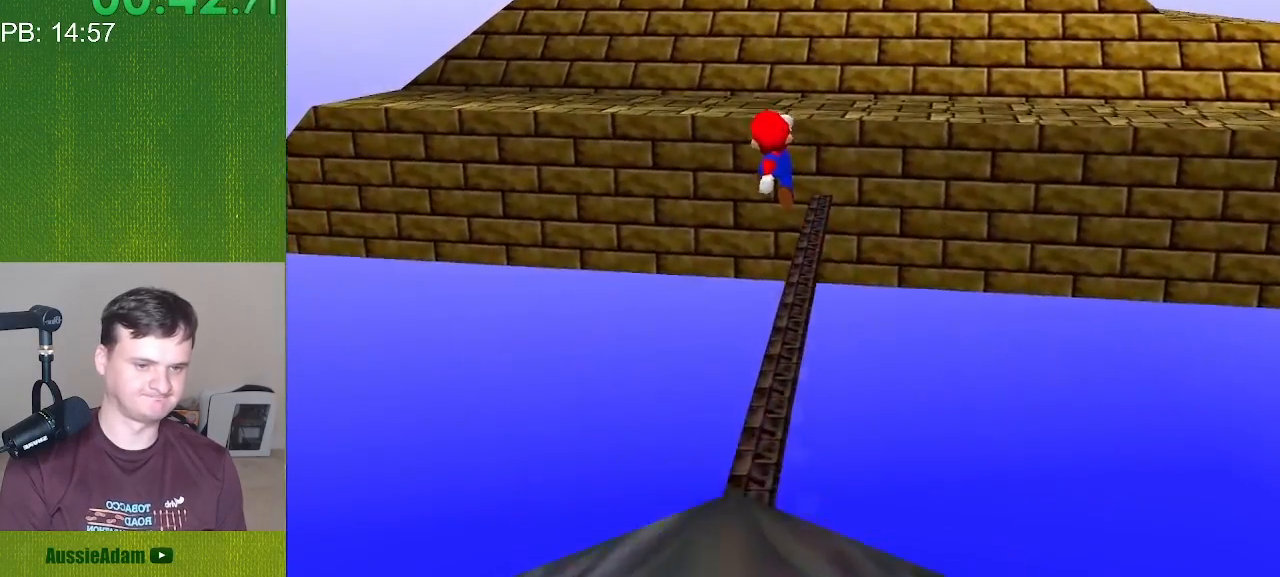
{"buttons": ["C_LEFT", "C_RIGHT"], "left_stick": "left", "events": [[67, "left_stick", "down-left"], [400, "left_stick", "left"]]}
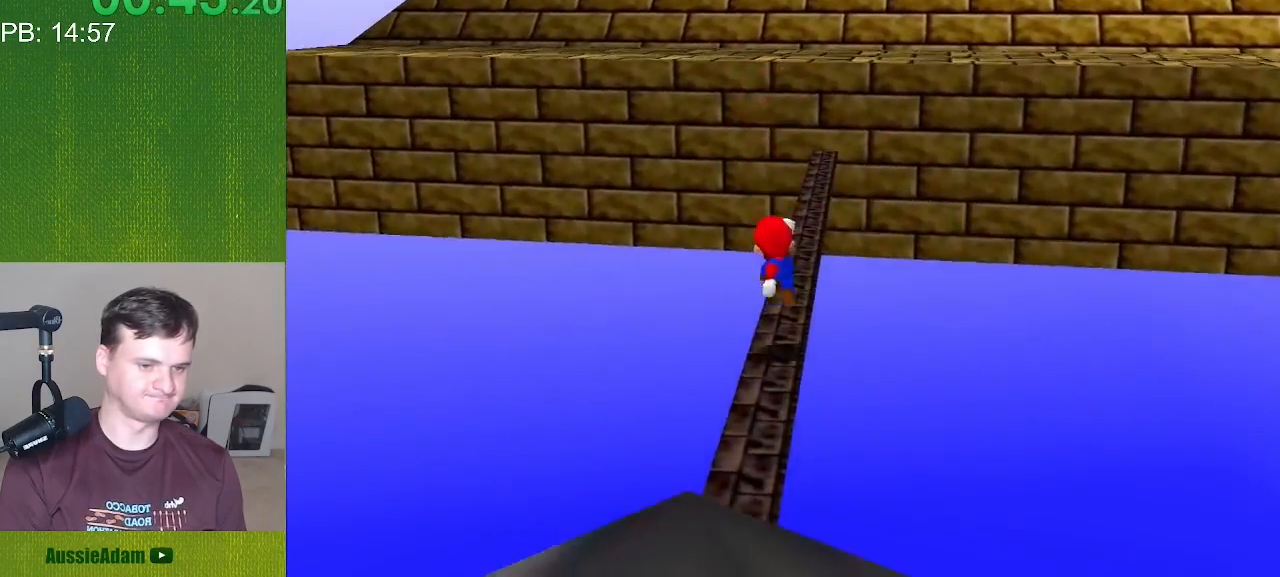
{"buttons": ["C_LEFT", "C_RIGHT"], "left_stick": "up", "events": [[50, "left_stick", "up-left"], [350, "left_stick", "up"]]}
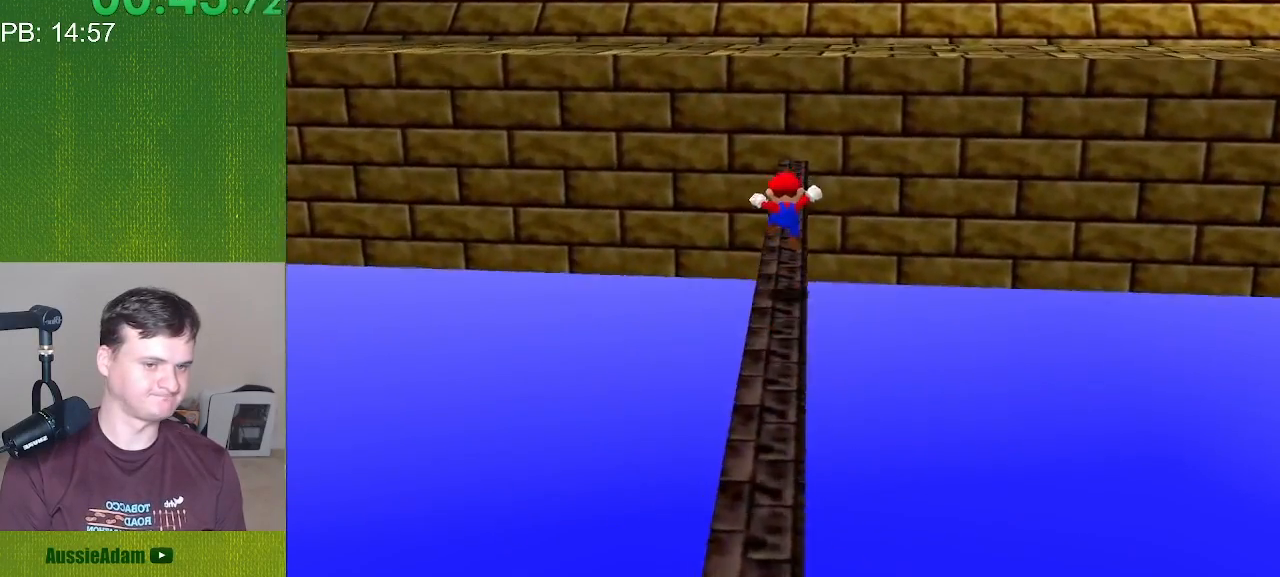
{"buttons": ["C_LEFT", "C_RIGHT"], "left_stick": "right", "events": [[483, "left_stick", "right"]]}
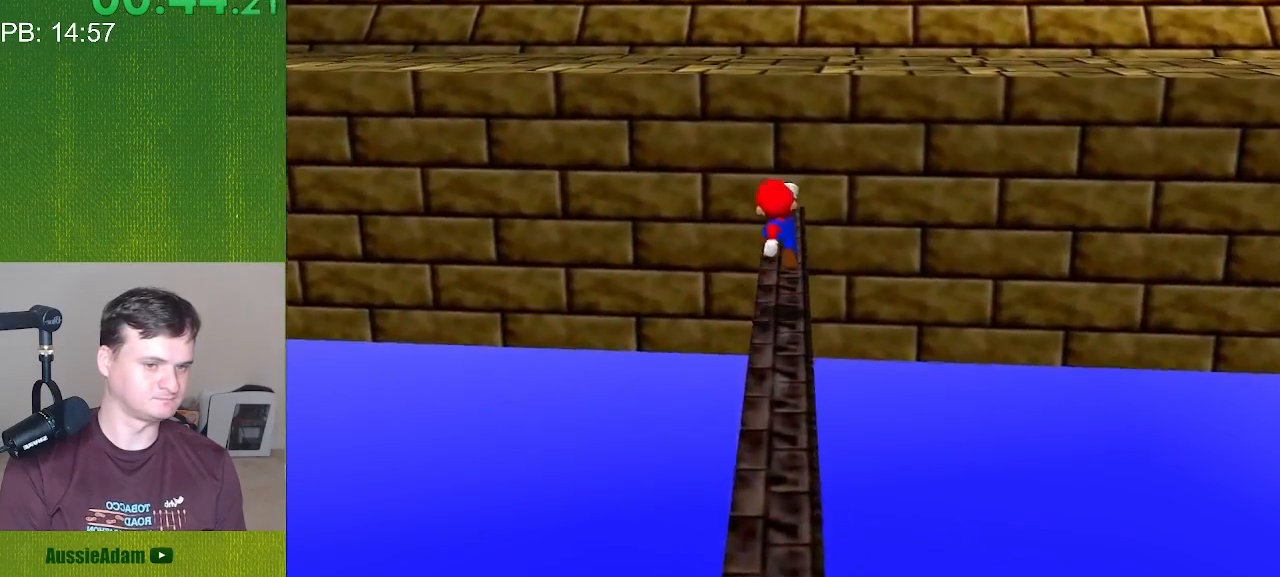
{"buttons": ["C_LEFT", "C_RIGHT"], "left_stick": "down", "events": [[200, "left_stick", "down-right"], [450, "left_stick", "down"]]}
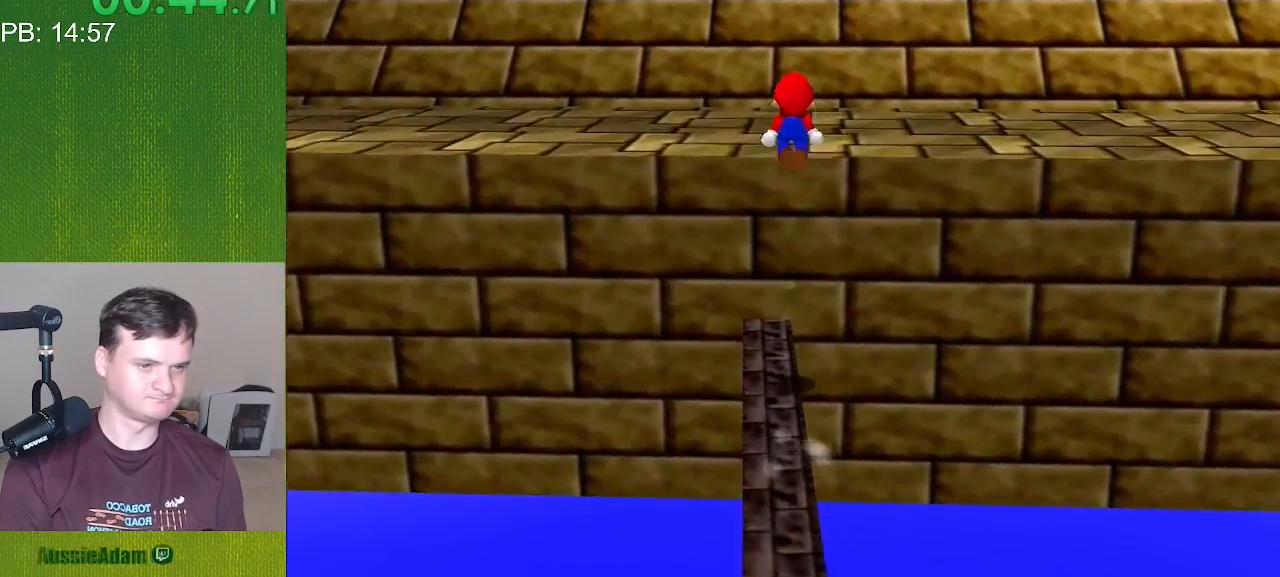
{"buttons": ["C_LEFT", "C_RIGHT"], "left_stick": "down-left", "events": [[200, "left_stick", "down-left"]]}
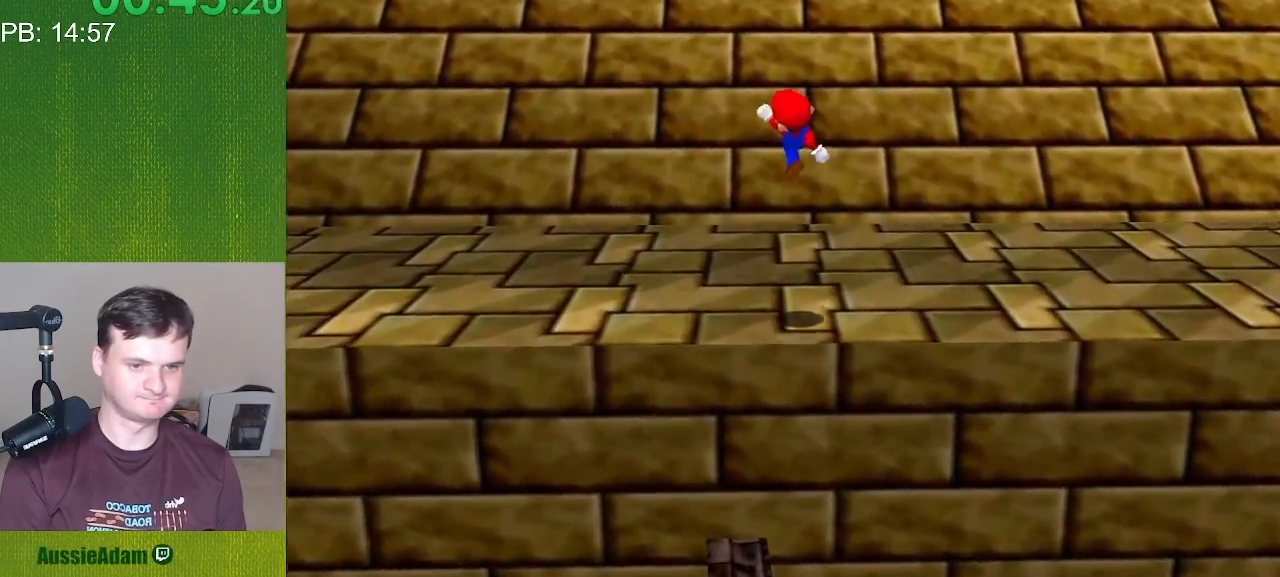
{"buttons": ["C_LEFT", "C_RIGHT"], "left_stick": "up", "events": [[17, "left_stick", "left"], [167, "left_stick", "up-left"], [367, "left_stick", "up"]]}
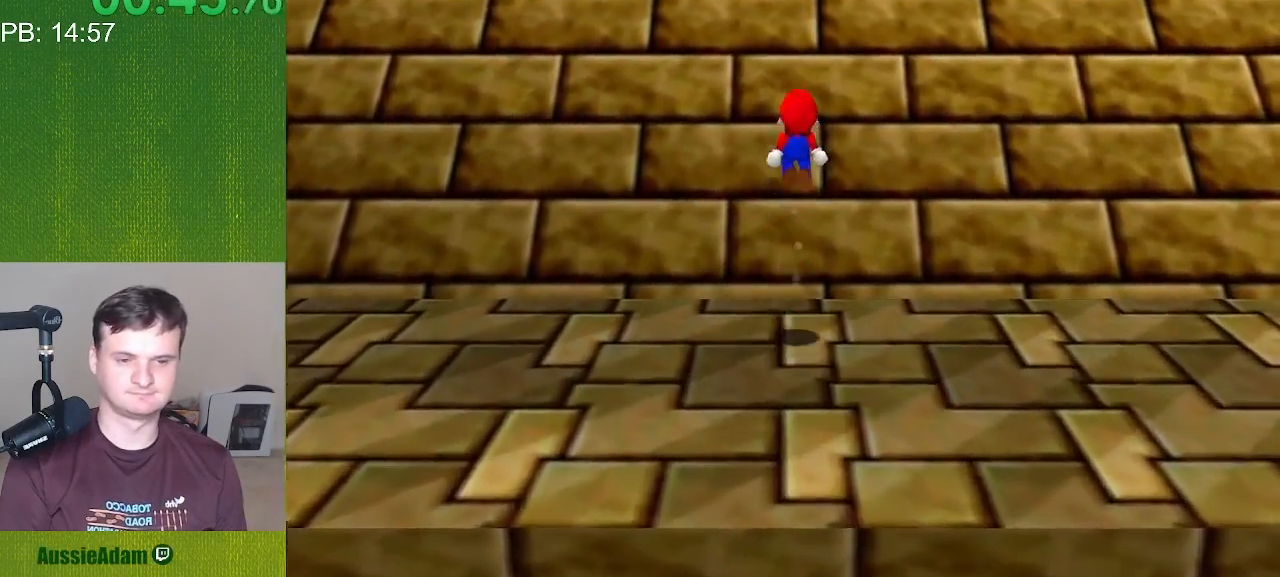
{"buttons": ["C_LEFT", "C_RIGHT"], "left_stick": "up-right", "events": [[233, "left_stick", "up-right"]]}
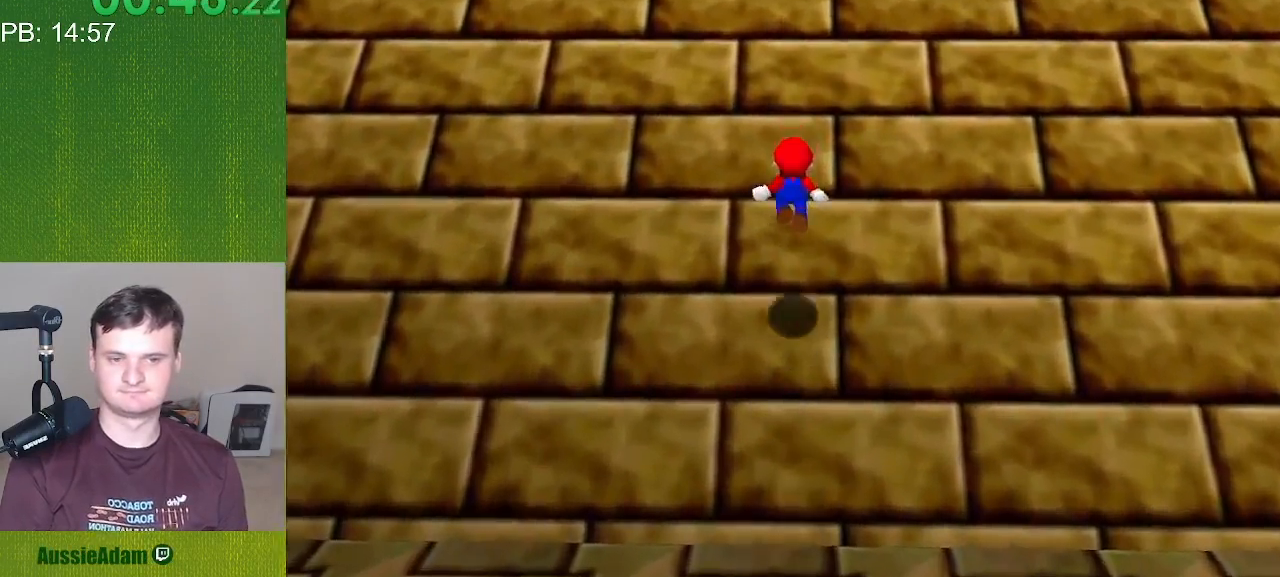
{"buttons": ["C_LEFT", "C_RIGHT"], "left_stick": "down-right", "events": [[100, "left_stick", "right"], [317, "left_stick", "down-right"]]}
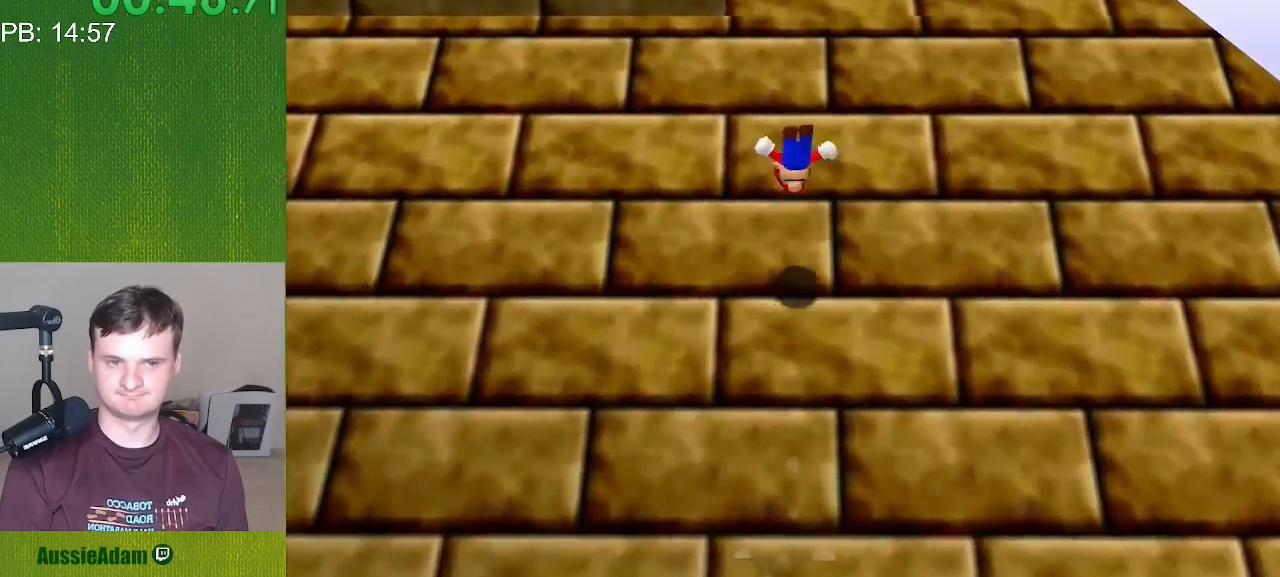
{"buttons": ["C_LEFT", "C_RIGHT"], "left_stick": "down-left", "events": [[50, "left_stick", "down"], [300, "left_stick", "down-left"]]}
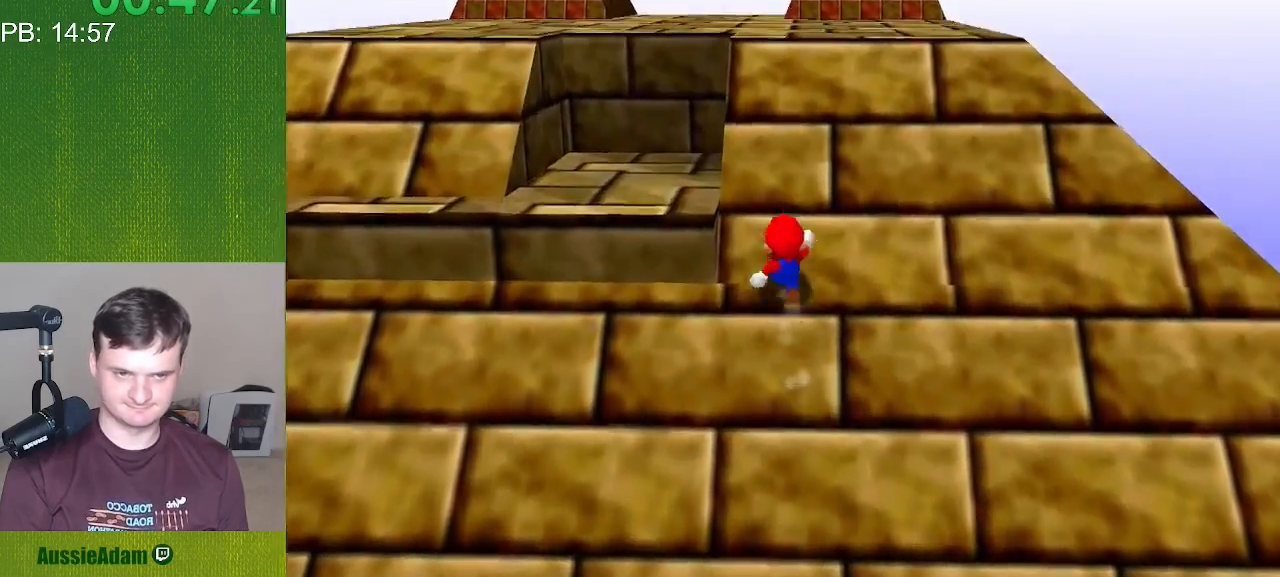
{"buttons": ["C_LEFT", "C_RIGHT"], "left_stick": "up", "events": [[133, "left_stick", "left"], [300, "left_stick", "up-left"], [483, "left_stick", "up"]]}
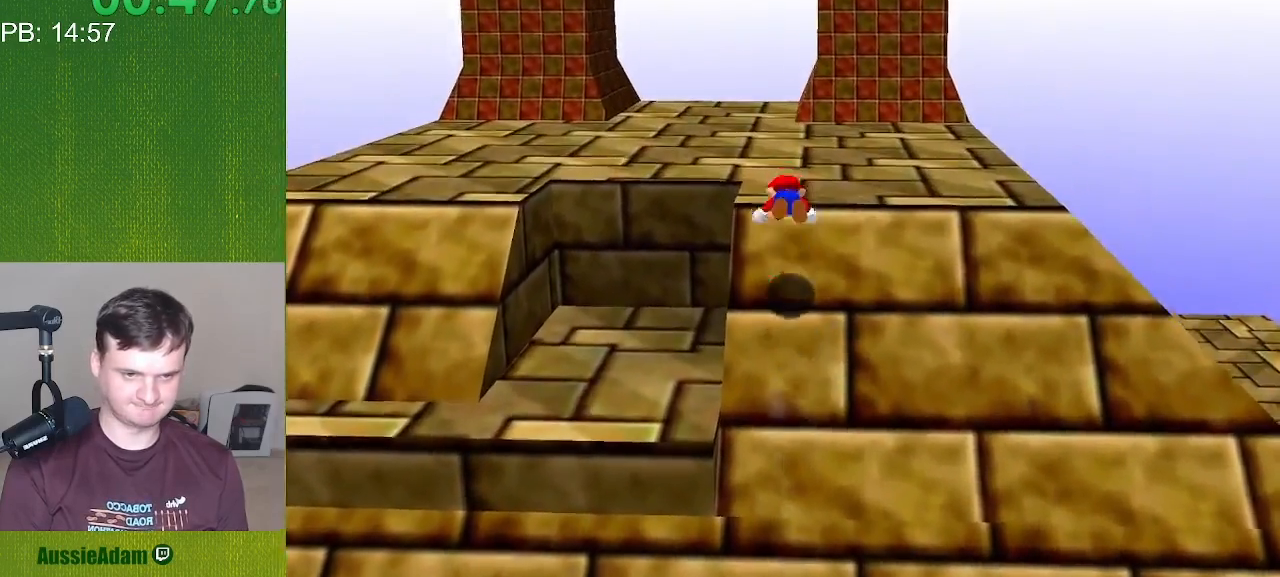
{"buttons": ["C_LEFT", "C_RIGHT"], "left_stick": "up", "events": []}
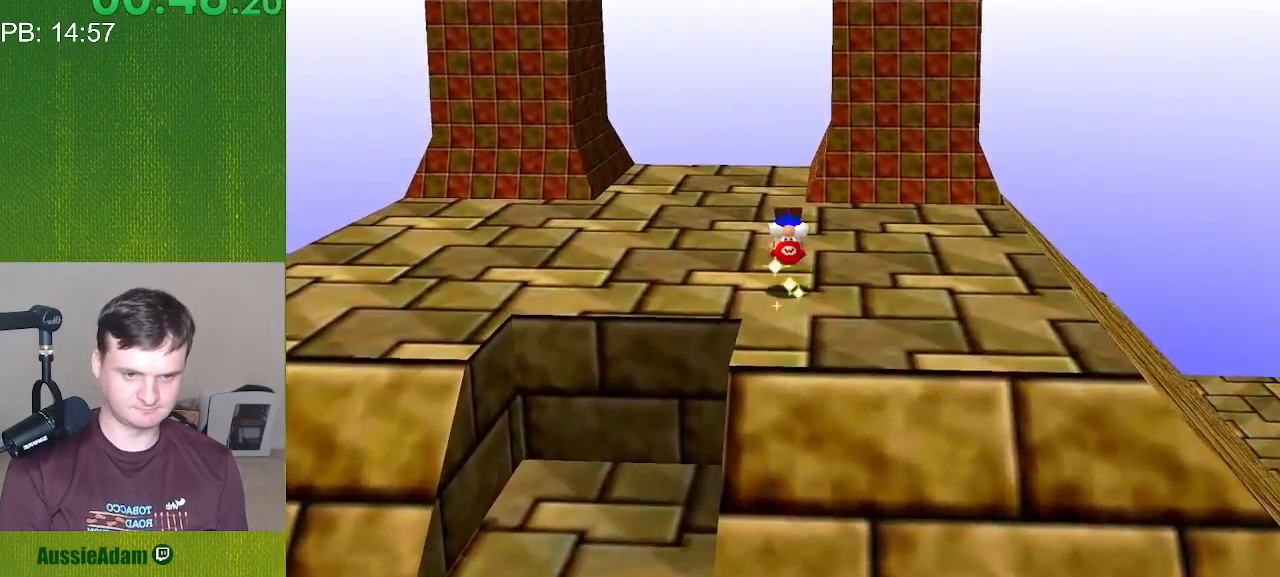
{"buttons": ["C_LEFT", "C_RIGHT"], "left_stick": "down-right", "events": [[117, "left_stick", "up-right"], [217, "left_stick", "right"], [433, "left_stick", "down-right"]]}
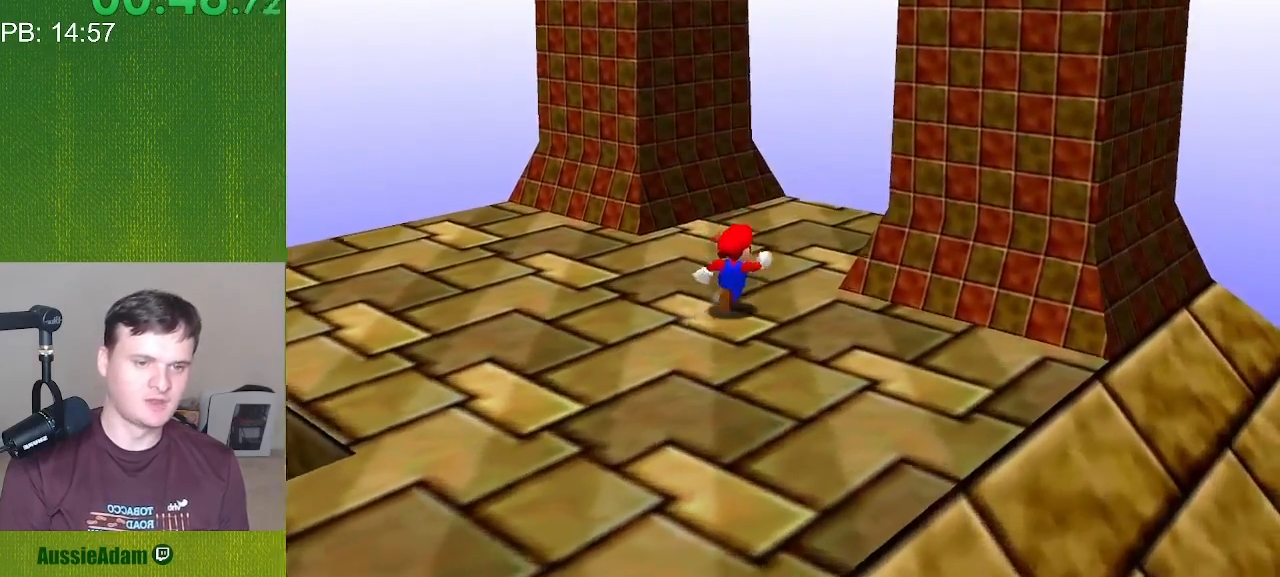
{"buttons": ["C_LEFT", "C_RIGHT"], "left_stick": "down-left", "events": [[150, "left_stick", "down"], [400, "left_stick", "down-left"]]}
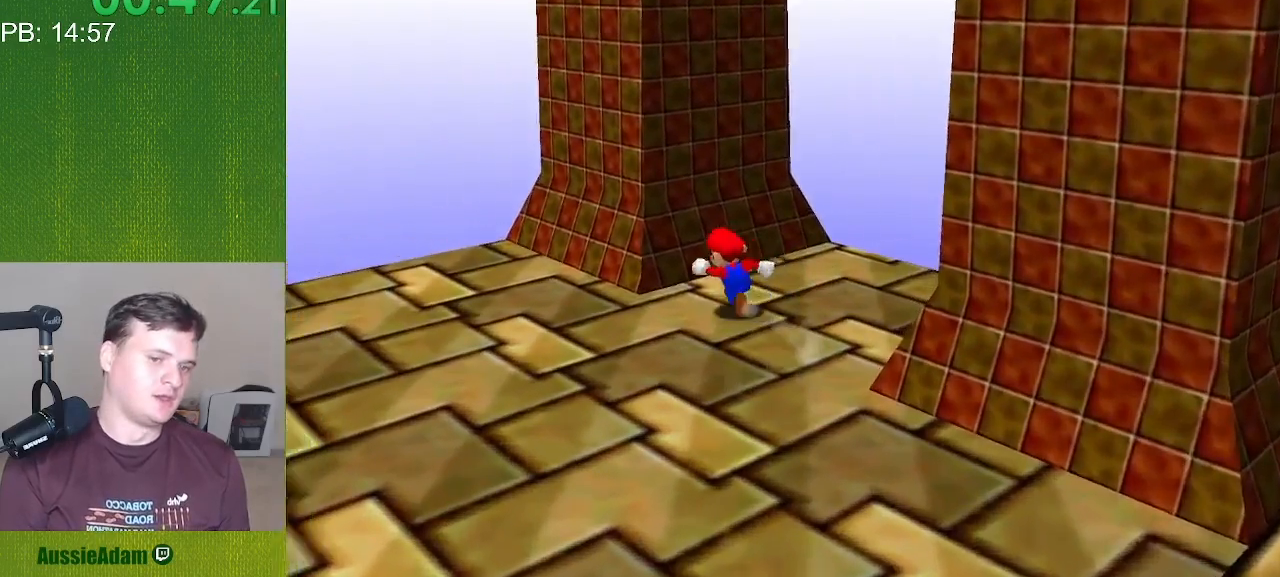
{"buttons": ["C_LEFT", "C_RIGHT"], "left_stick": "up-left", "events": [[233, "left_stick", "left"], [417, "left_stick", "up-left"]]}
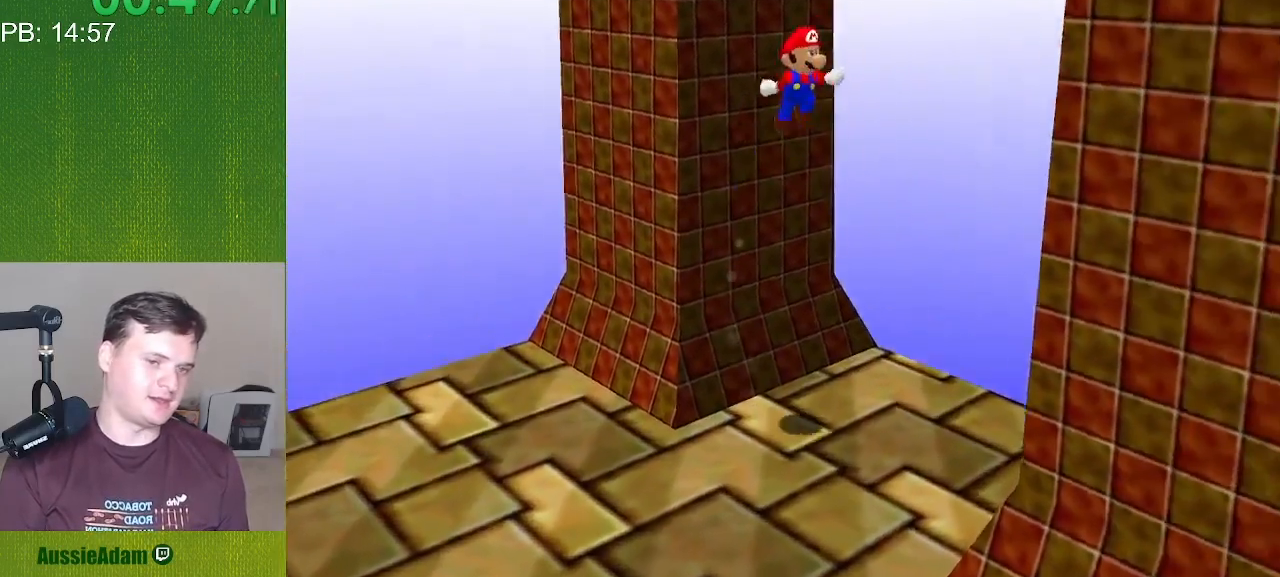
{"buttons": ["C_LEFT", "C_RIGHT"], "left_stick": "up", "events": [[100, "left_stick", "up"]]}
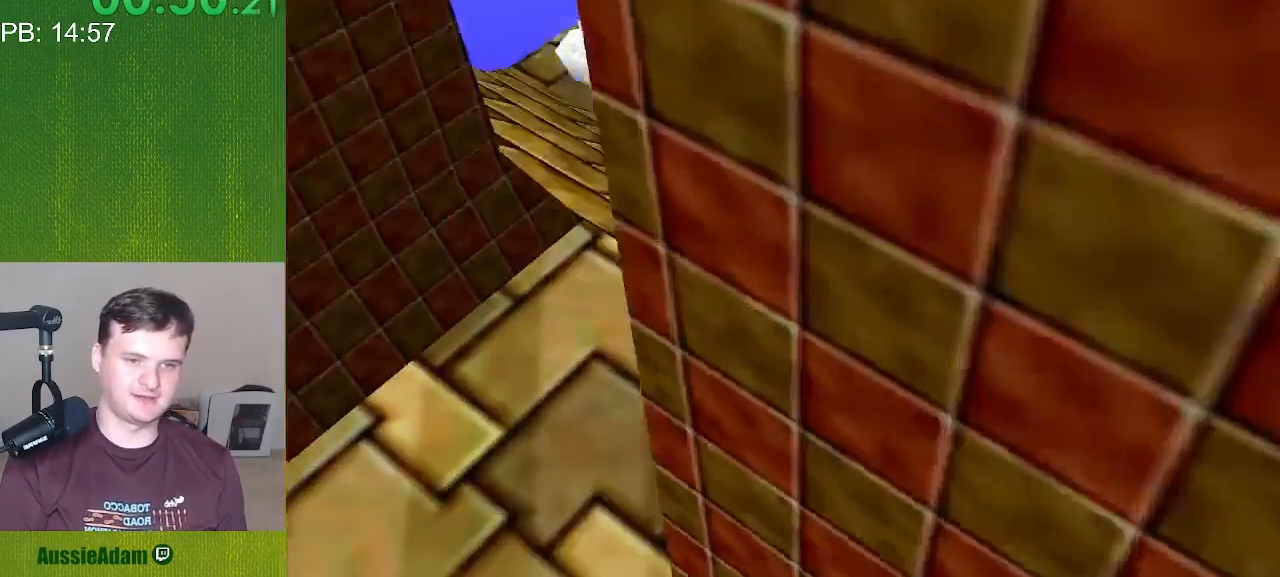
{"buttons": ["C_LEFT", "C_RIGHT"], "left_stick": "right", "events": [[317, "left_stick", "right"]]}
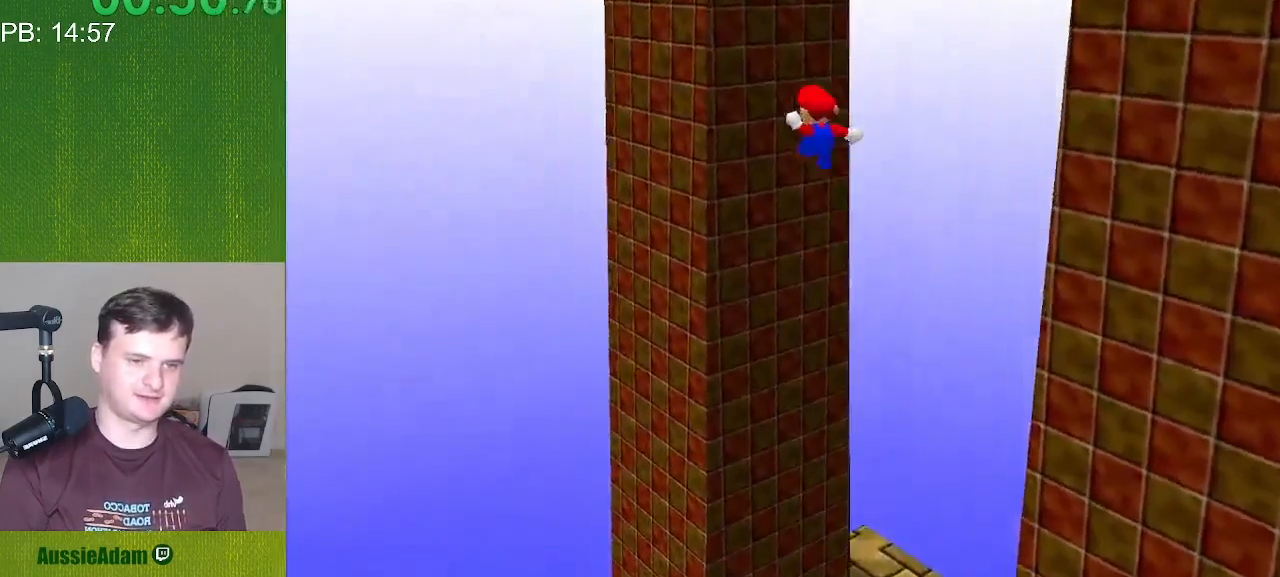
{"buttons": ["C_LEFT", "C_RIGHT"], "left_stick": "down", "events": [[33, "left_stick", "down-right"], [283, "left_stick", "down"]]}
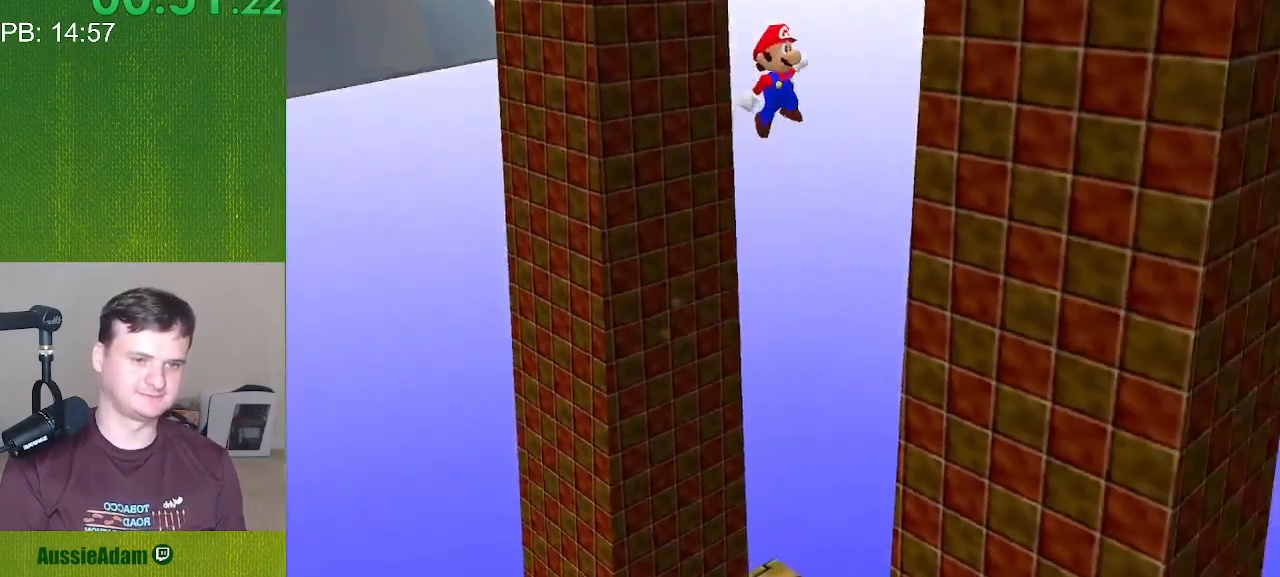
{"buttons": ["C_LEFT", "C_RIGHT"], "left_stick": "left", "events": [[17, "left_stick", "down-left"], [350, "left_stick", "left"]]}
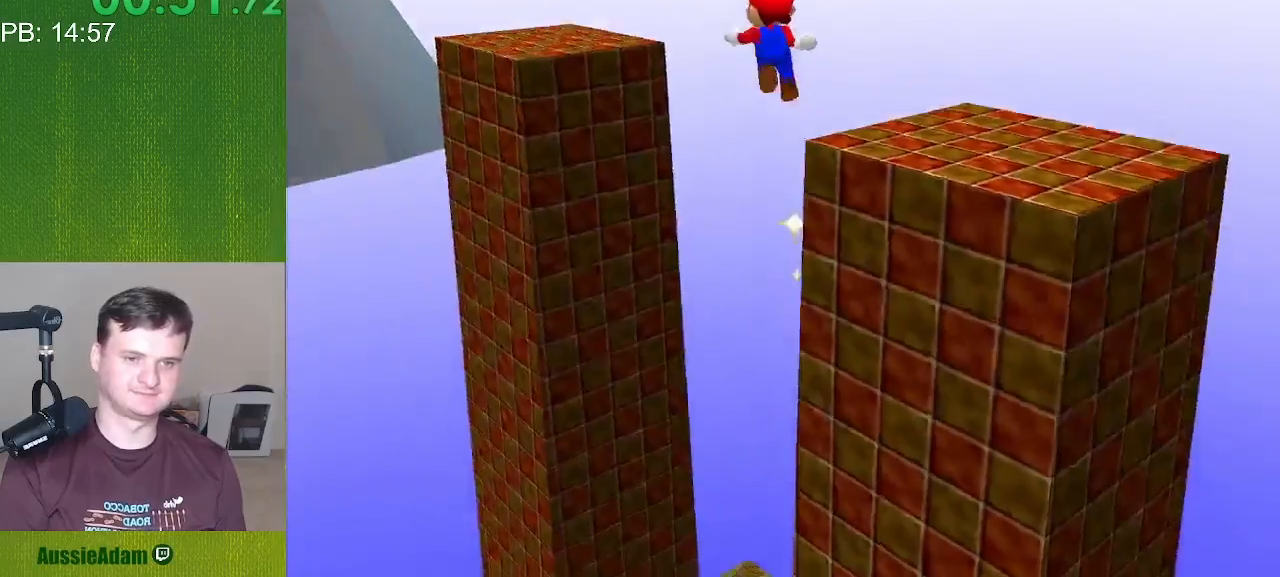
{"buttons": ["C_LEFT", "C_RIGHT"], "left_stick": "up", "events": [[33, "left_stick", "up-left"], [233, "left_stick", "up"]]}
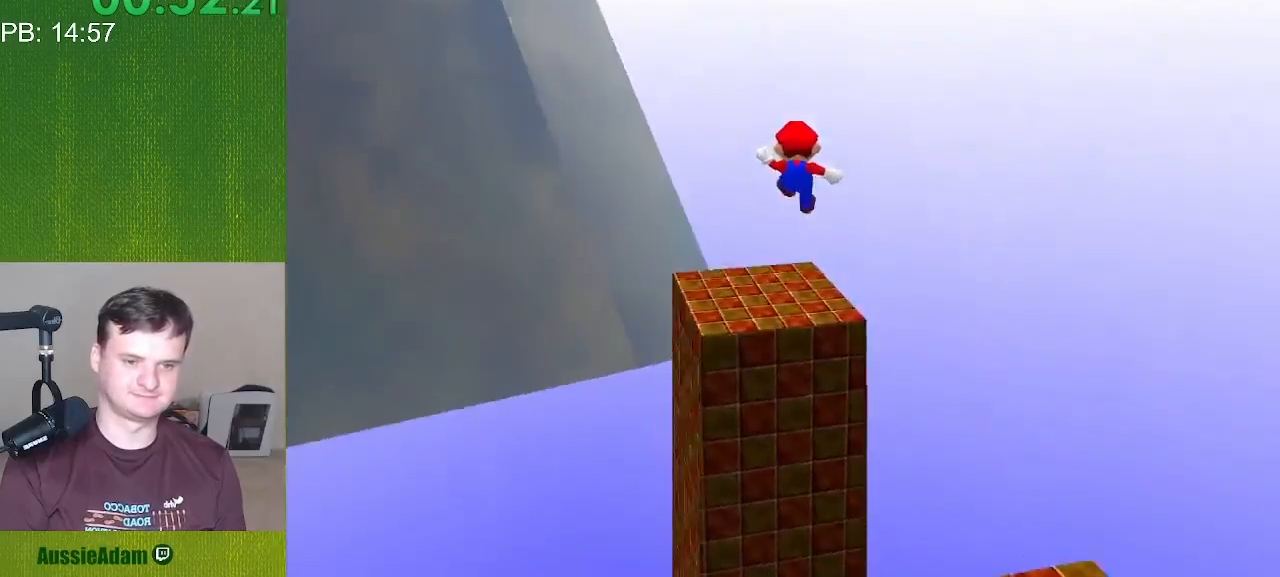
{"buttons": ["C_LEFT", "C_RIGHT"], "left_stick": "right", "events": [[217, "left_stick", "up-right"], [433, "left_stick", "right"]]}
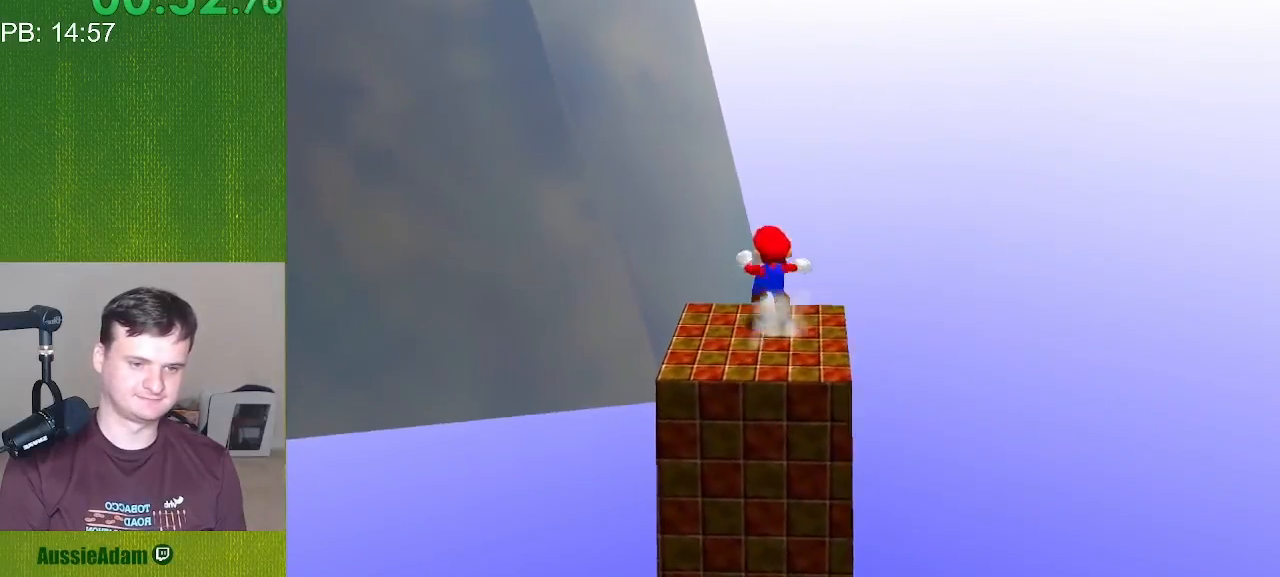
{"buttons": ["C_LEFT", "C_RIGHT"], "left_stick": "down", "events": [[150, "left_stick", "down-right"], [400, "left_stick", "down"]]}
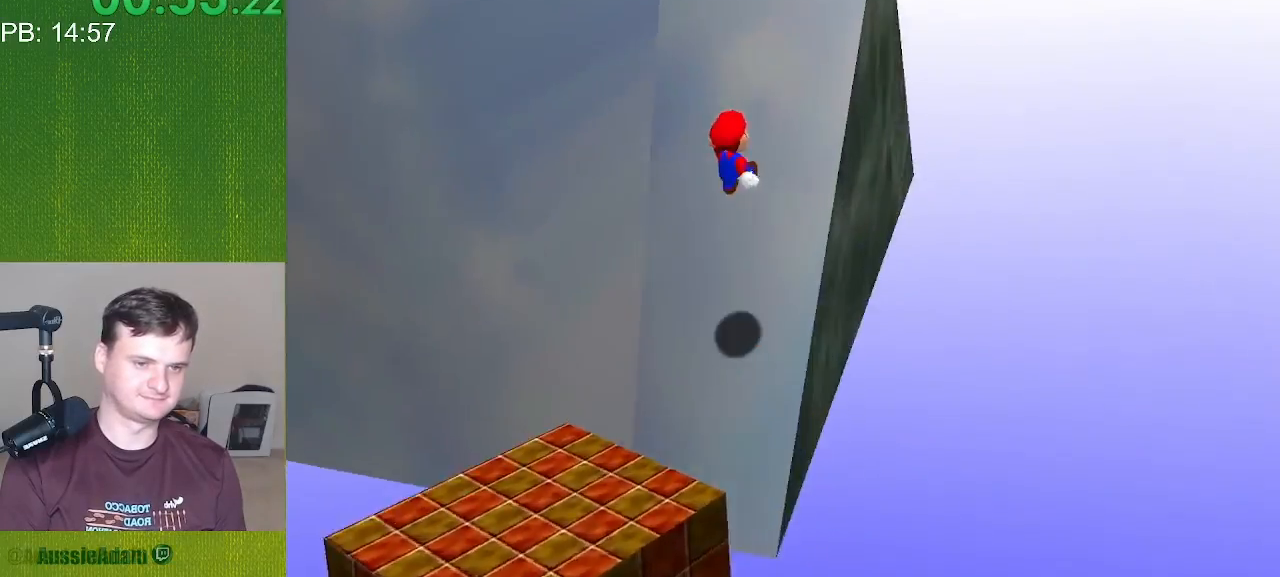
{"buttons": ["C_LEFT", "C_RIGHT"], "left_stick": "left", "events": [[150, "left_stick", "down-left"], [483, "left_stick", "left"]]}
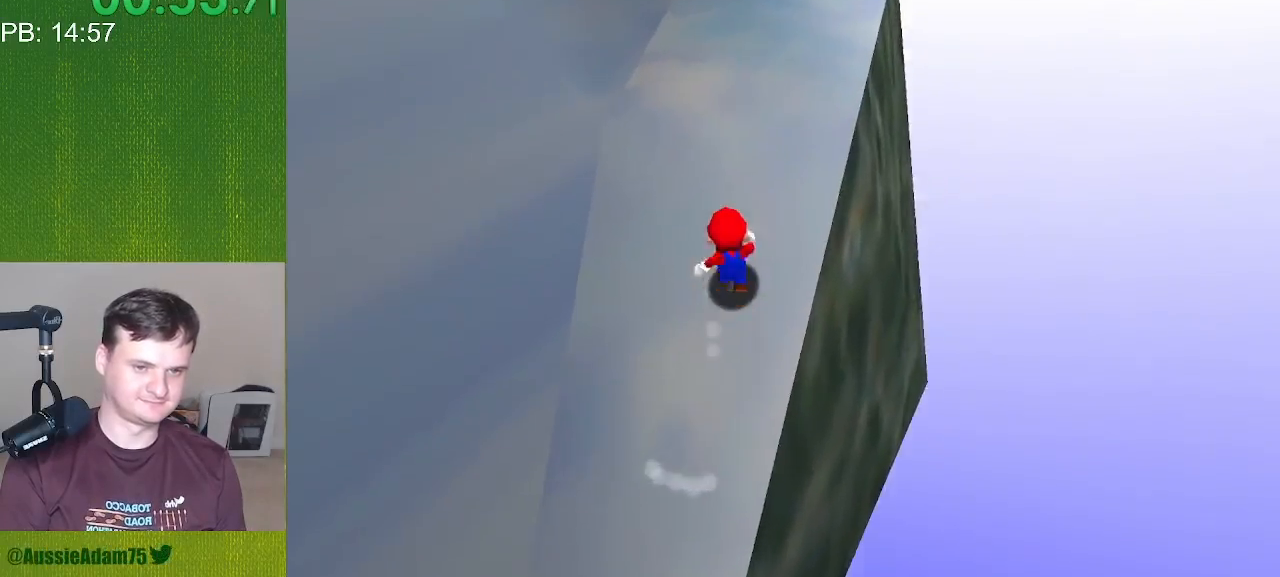
{"buttons": ["C_LEFT", "C_RIGHT"], "left_stick": "up", "events": [[167, "left_stick", "up-left"], [350, "left_stick", "up"]]}
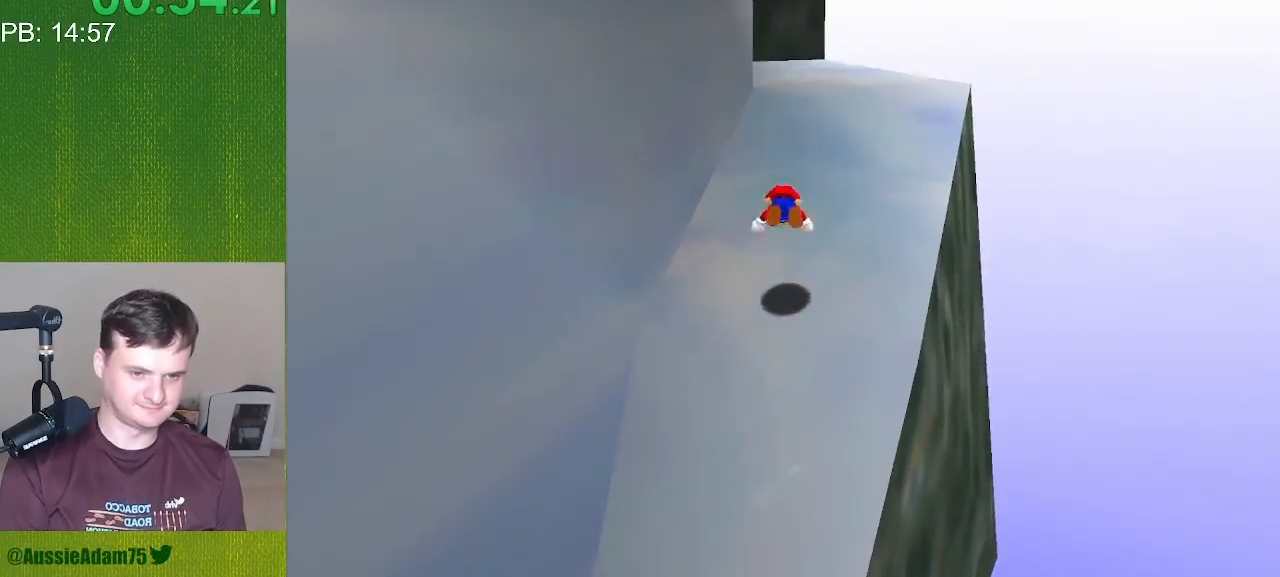
{"buttons": ["C_LEFT", "C_RIGHT"], "left_stick": "up-right", "events": [[450, "left_stick", "up-right"]]}
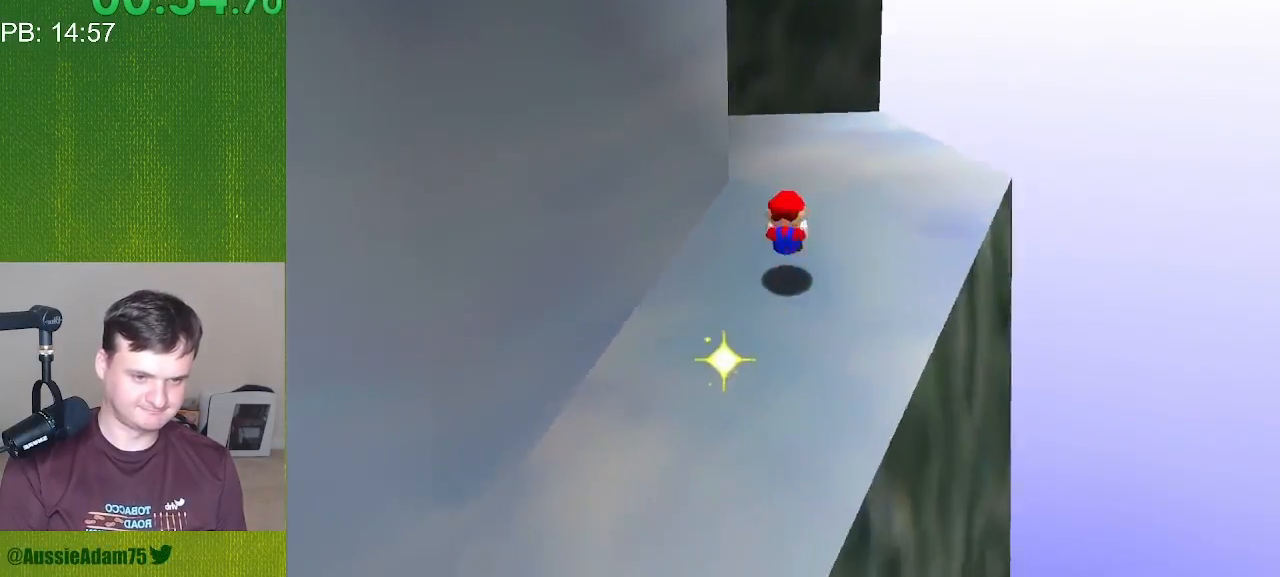
{"buttons": ["C_LEFT", "C_RIGHT"], "left_stick": "down-right", "events": [[50, "left_stick", "right"], [267, "left_stick", "down-right"]]}
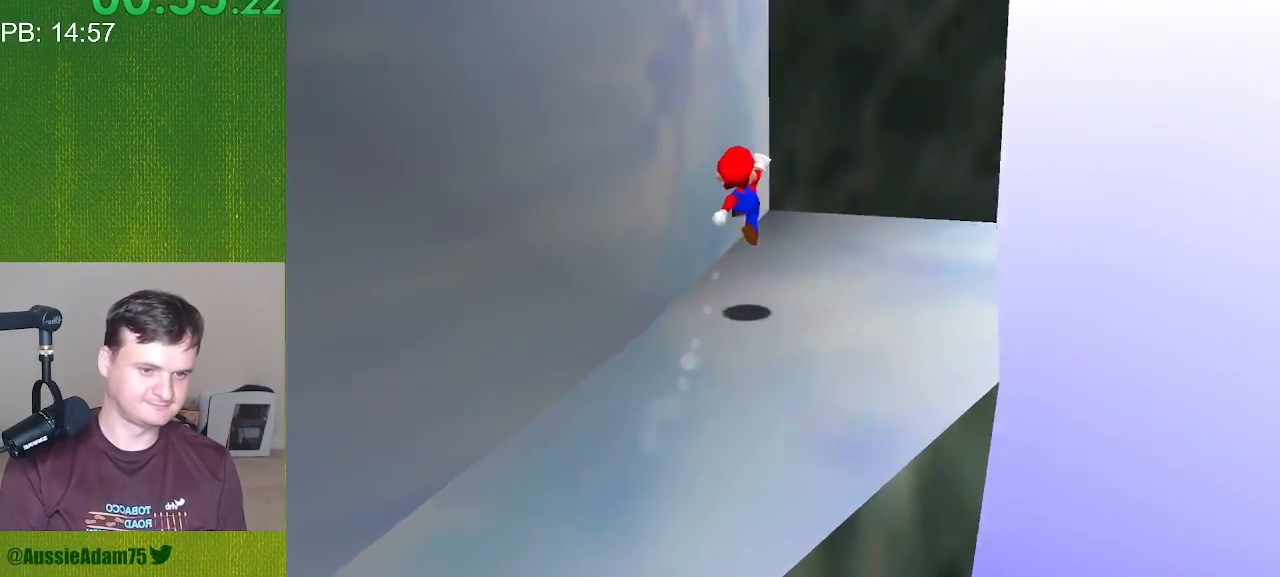
{"buttons": ["C_LEFT", "C_RIGHT"], "left_stick": "down-left", "events": [[17, "left_stick", "down"], [267, "left_stick", "down-left"]]}